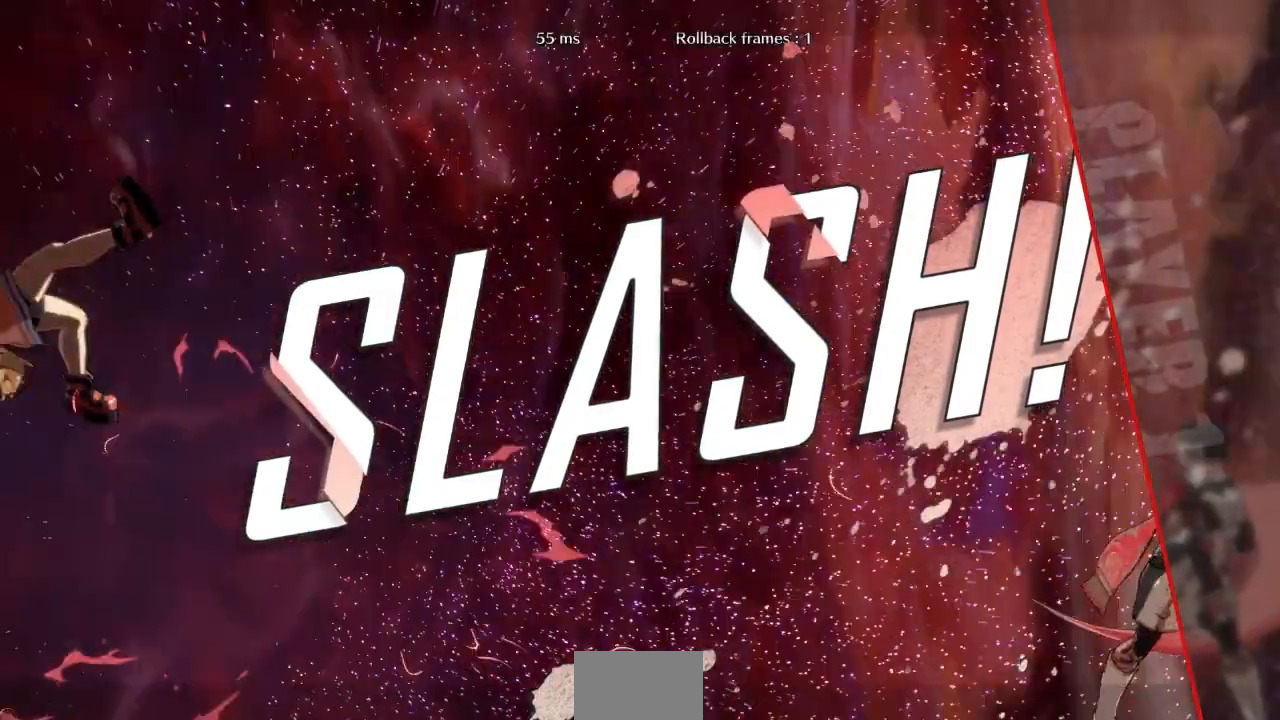
Gameplay with a controller (arcade stick); each line is a JSON object with the inputs held at the frame after it (dt_ms = milliseconds from this image to that frame). "events" lists button and stick changes between this image and that frame as [ms after this image, input, new state], when the widget could be followed in between. Not read: L3 R3 SELECT START other_buttons.
{"dt_ms": 1000, "buttons": []}
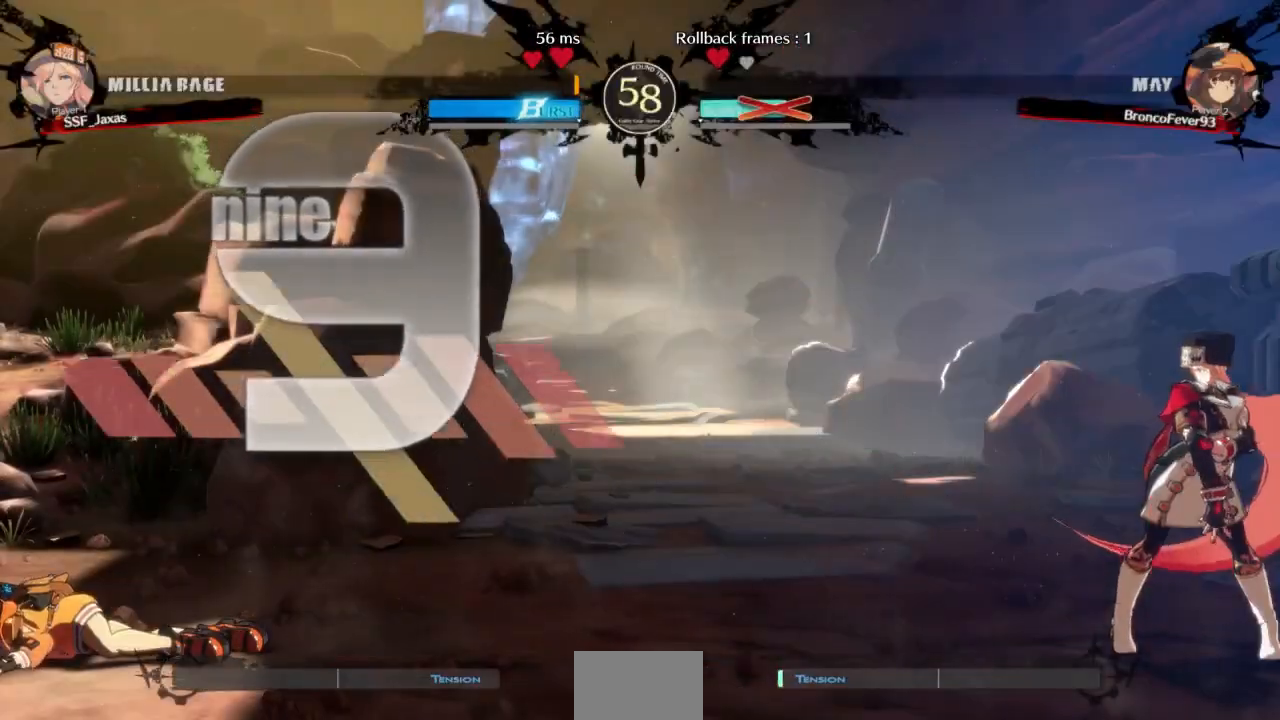
{"dt_ms": 500, "buttons": [], "events": []}
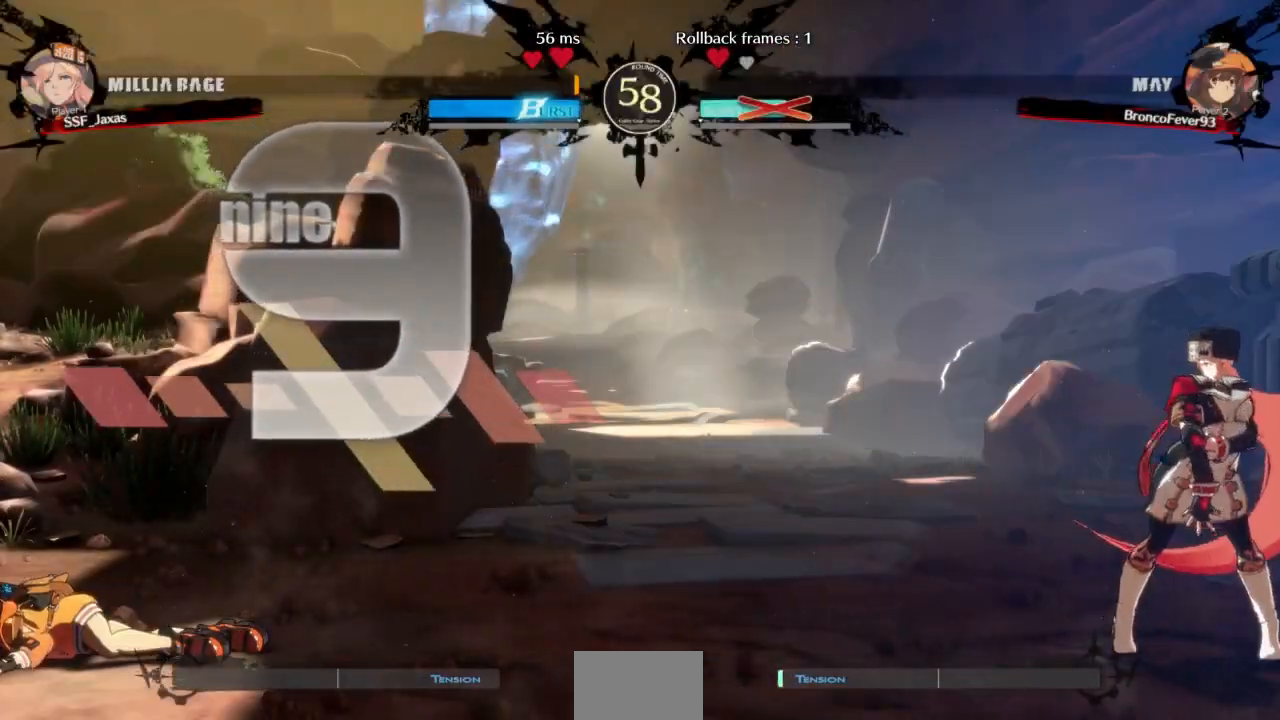
{"dt_ms": 500, "buttons": [], "events": []}
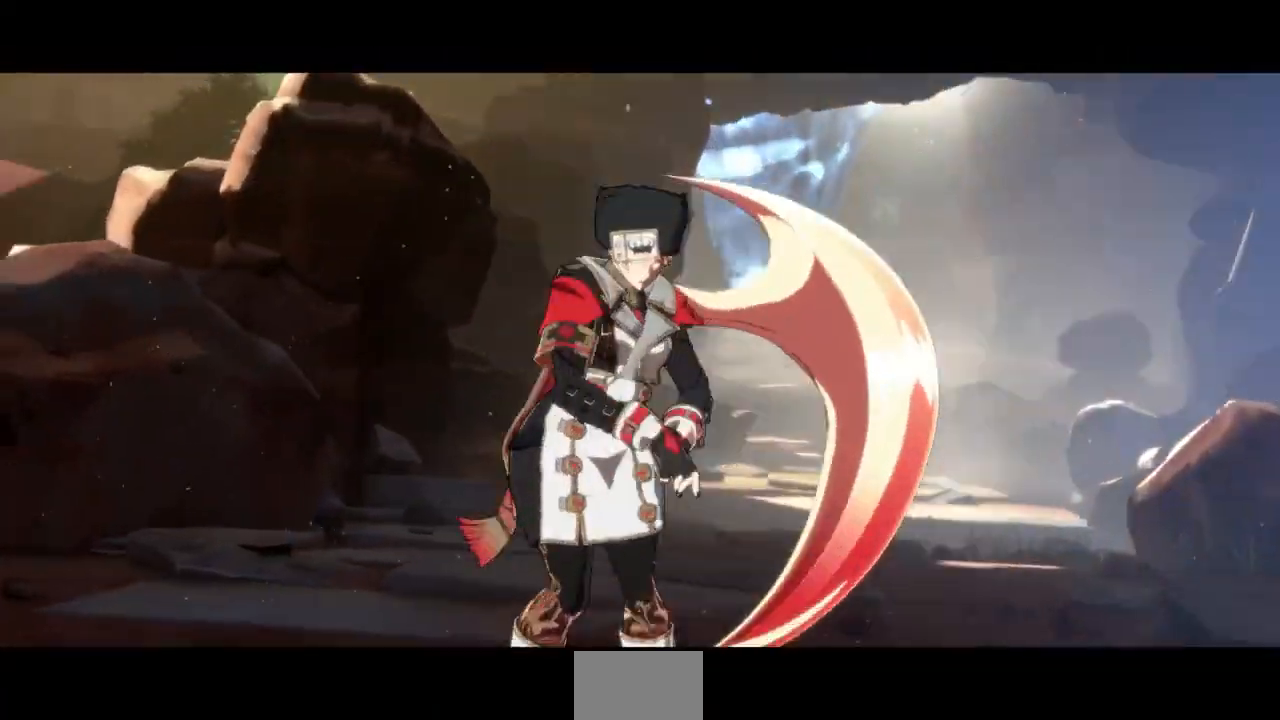
{"dt_ms": 500, "buttons": [], "events": []}
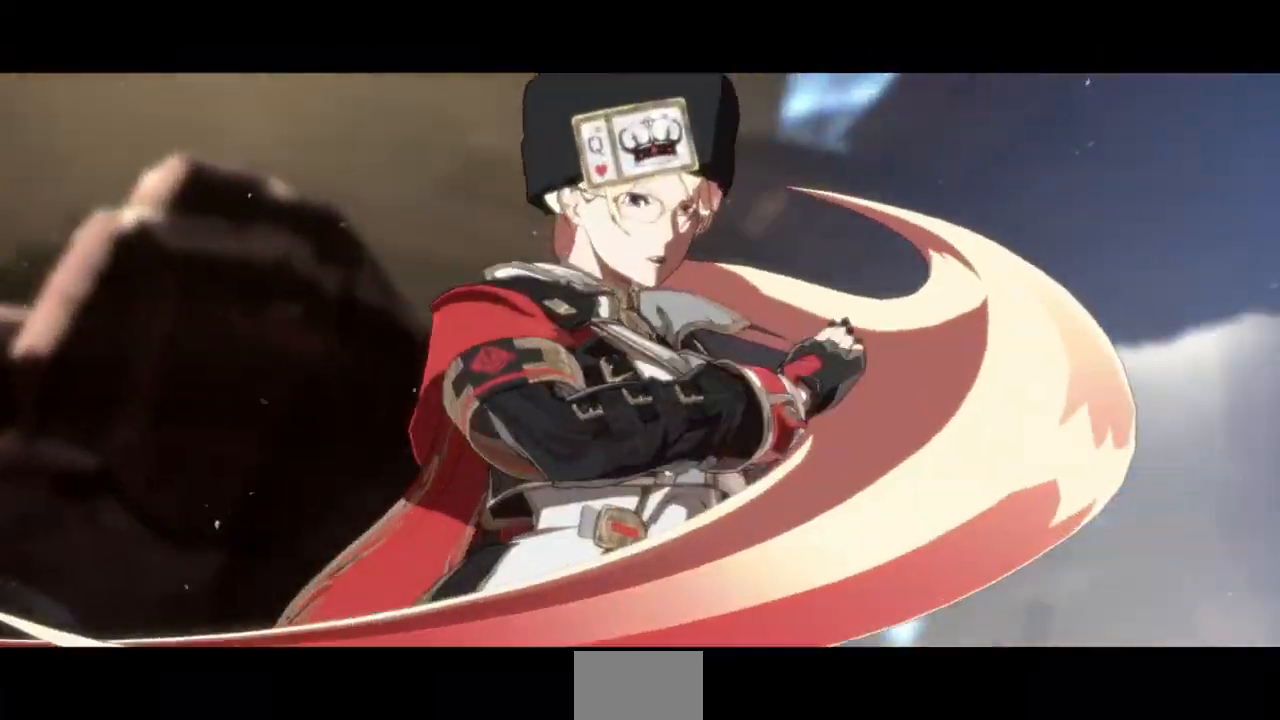
{"dt_ms": 500, "buttons": [], "events": [[67, "CROSS", "down"], [200, "CROSS", "up"]]}
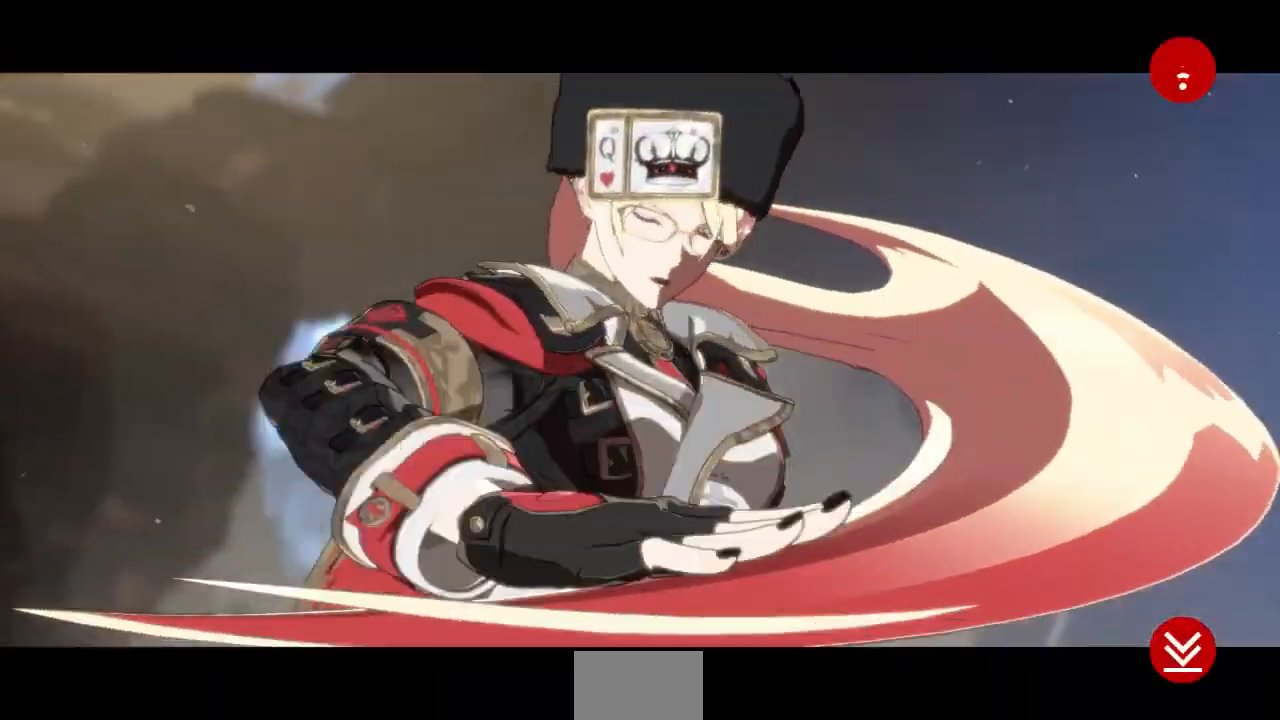
{"dt_ms": 500, "buttons": [], "events": [[300, "CROSS", "down"], [433, "CROSS", "up"]]}
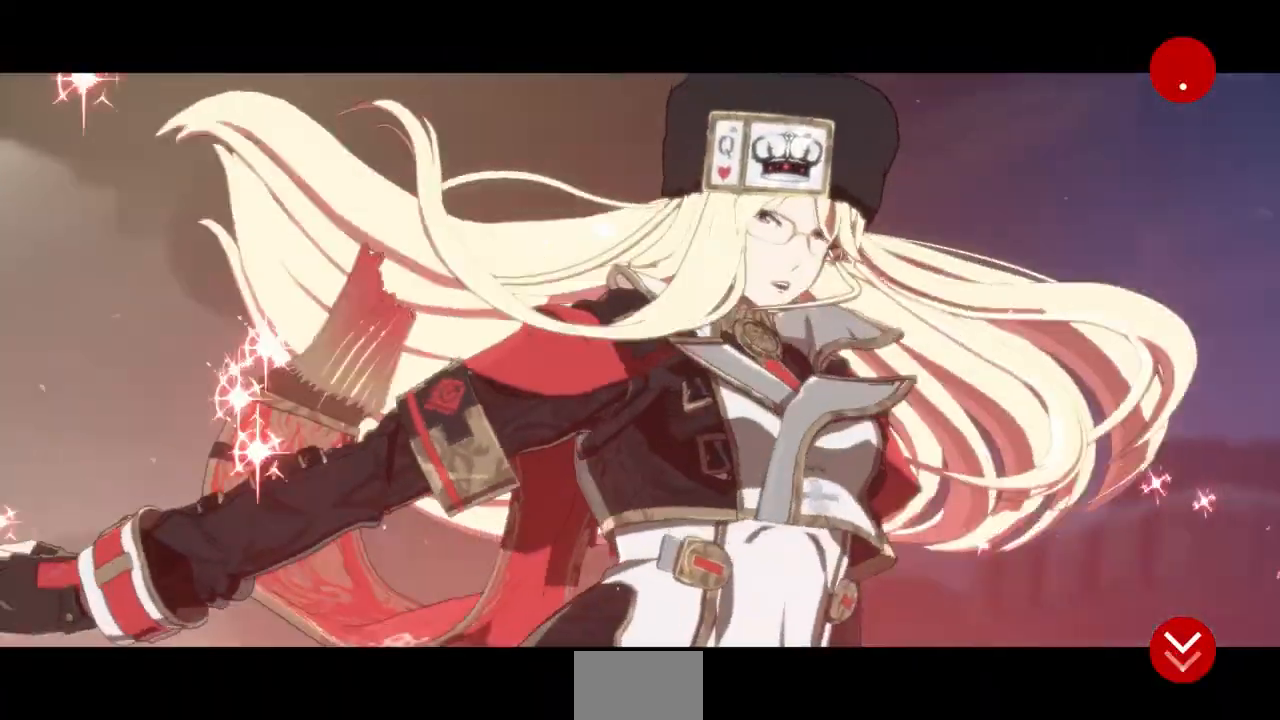
{"dt_ms": 500, "buttons": [], "events": [[300, "CROSS", "down"], [467, "CROSS", "up"]]}
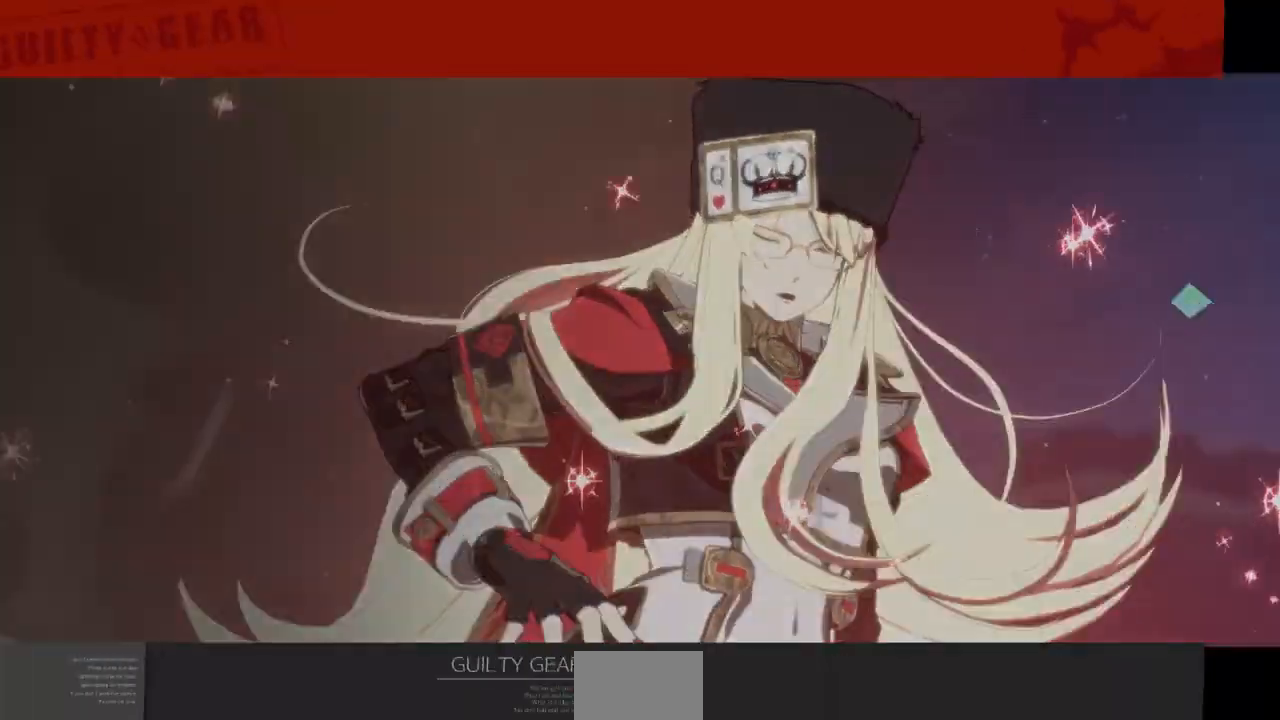
{"dt_ms": 500, "buttons": ["CROSS"], "events": [[133, "CROSS", "down"], [267, "CROSS", "up"], [400, "CROSS", "down"]]}
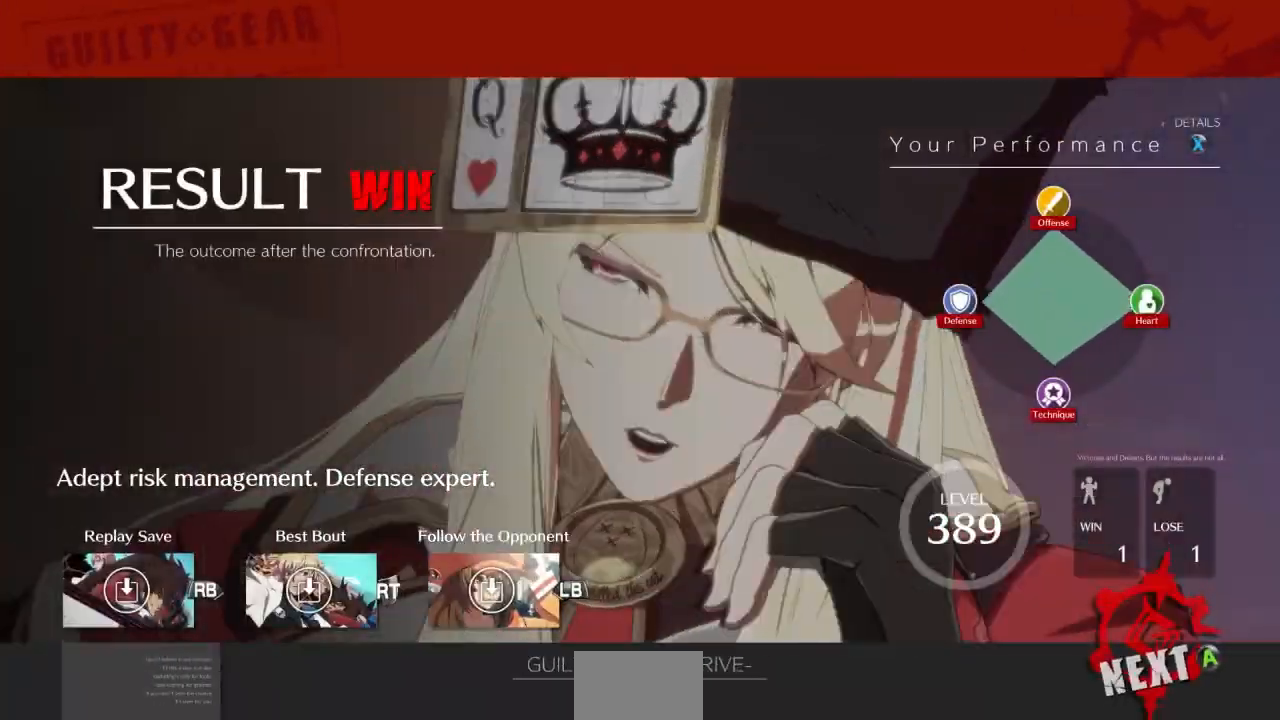
{"dt_ms": 500, "buttons": [], "events": [[33, "CROSS", "up"], [100, "CROSS", "down"], [233, "CROSS", "up"]]}
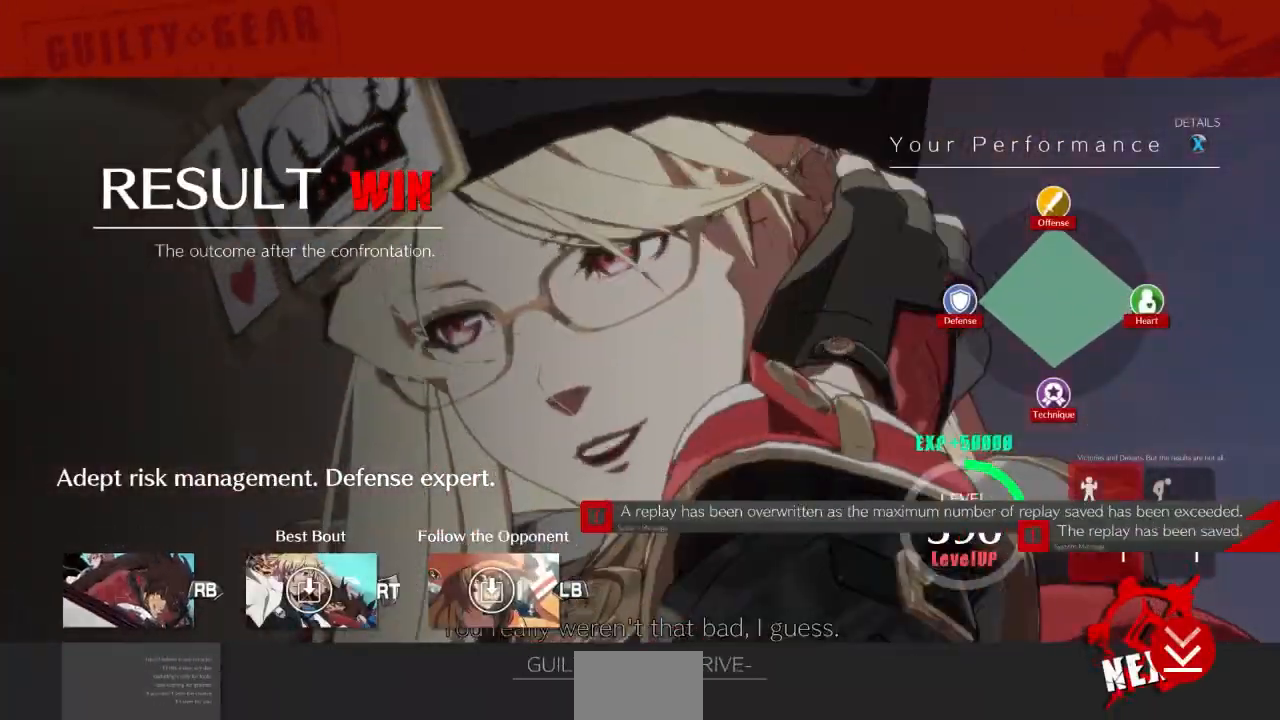
{"dt_ms": 500, "buttons": [], "events": [[133, "CROSS", "down"], [233, "CROSS", "up"], [367, "CROSS", "down"], [500, "CROSS", "up"]]}
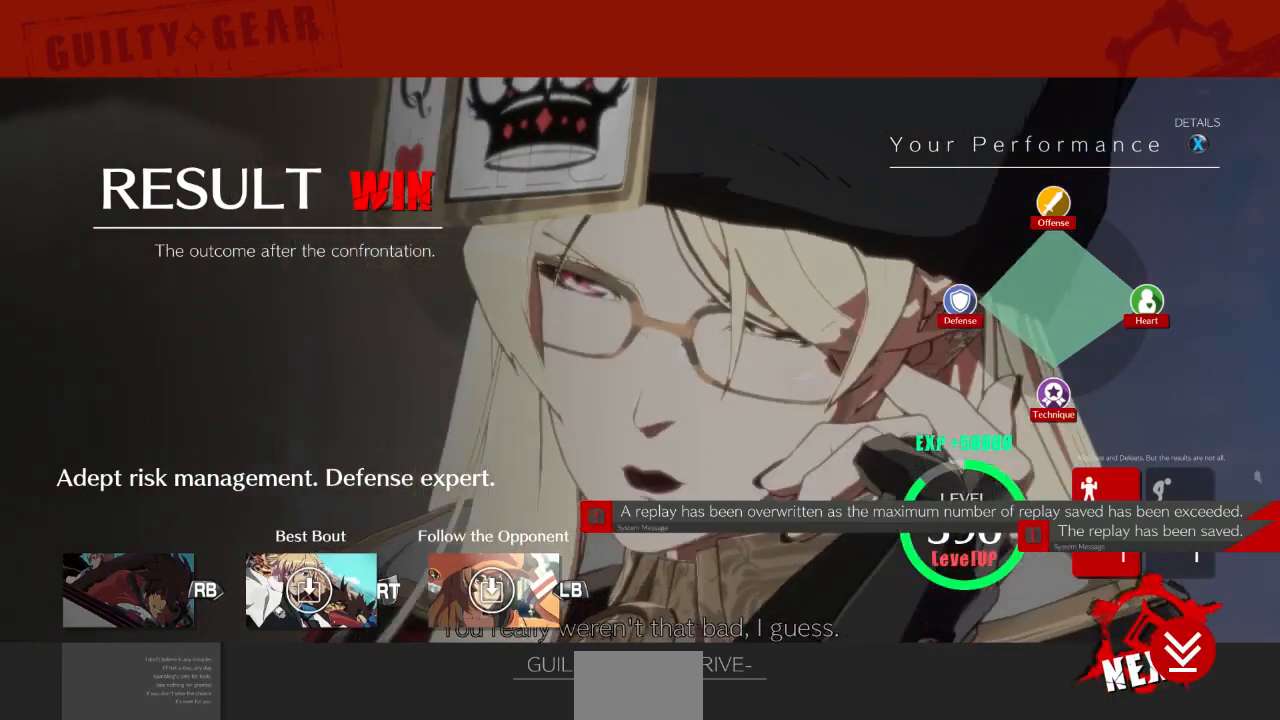
{"dt_ms": 500, "buttons": [], "events": [[200, "CROSS", "down"], [333, "CROSS", "up"], [400, "CROSS", "down"], [500, "CROSS", "up"]]}
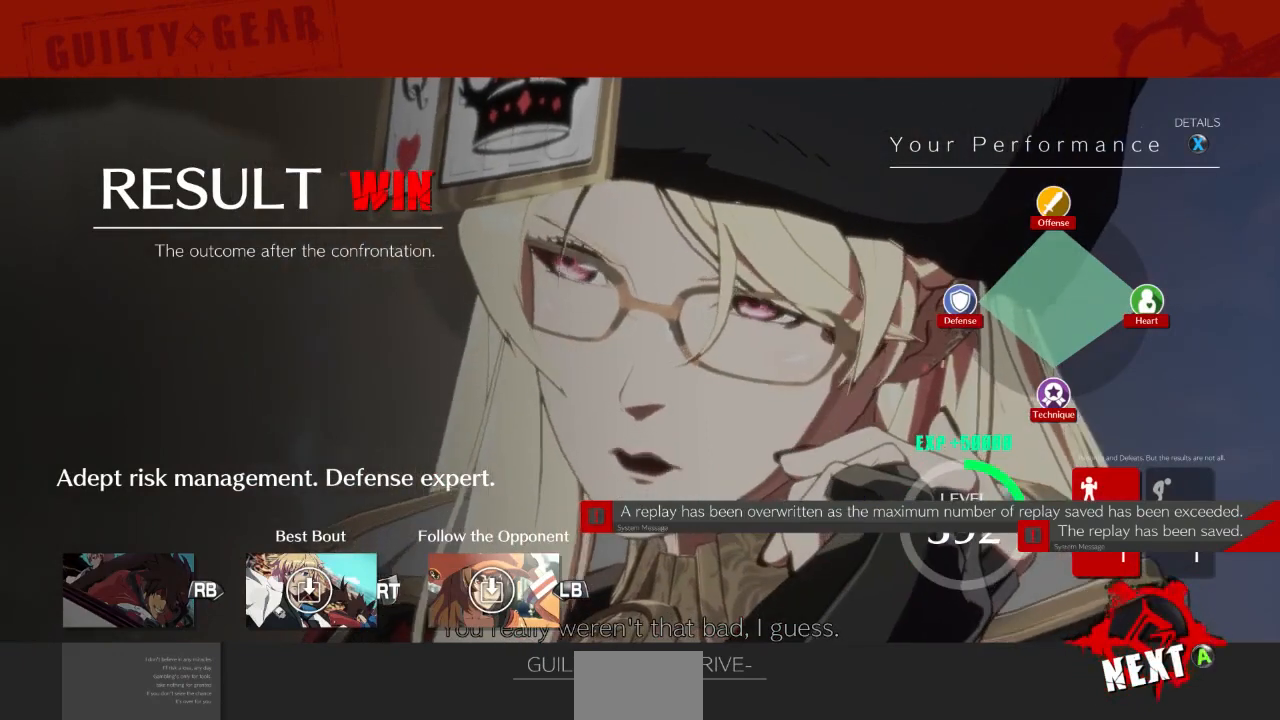
{"dt_ms": 500, "buttons": [], "events": [[100, "CROSS", "down"], [233, "CROSS", "up"], [300, "CROSS", "down"], [400, "CROSS", "up"]]}
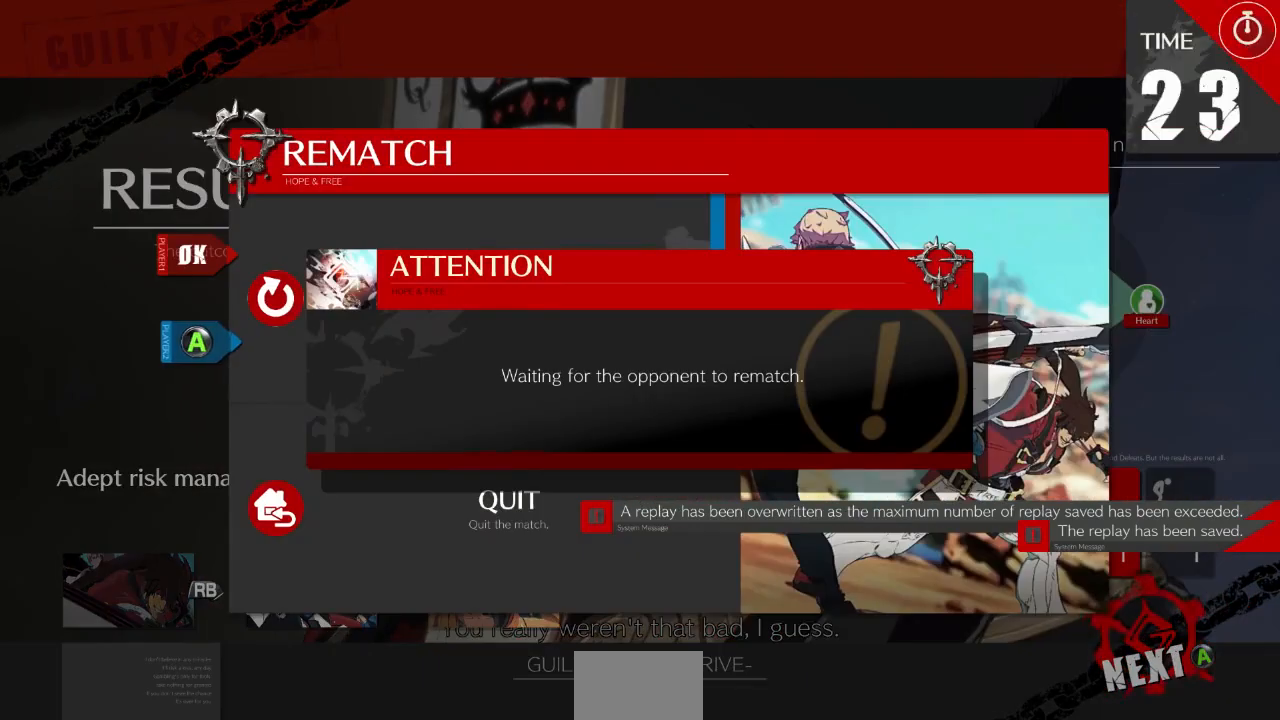
{"dt_ms": 500, "buttons": [], "events": [[33, "CROSS", "down"], [133, "CROSS", "up"], [300, "CROSS", "down"], [400, "CROSS", "up"]]}